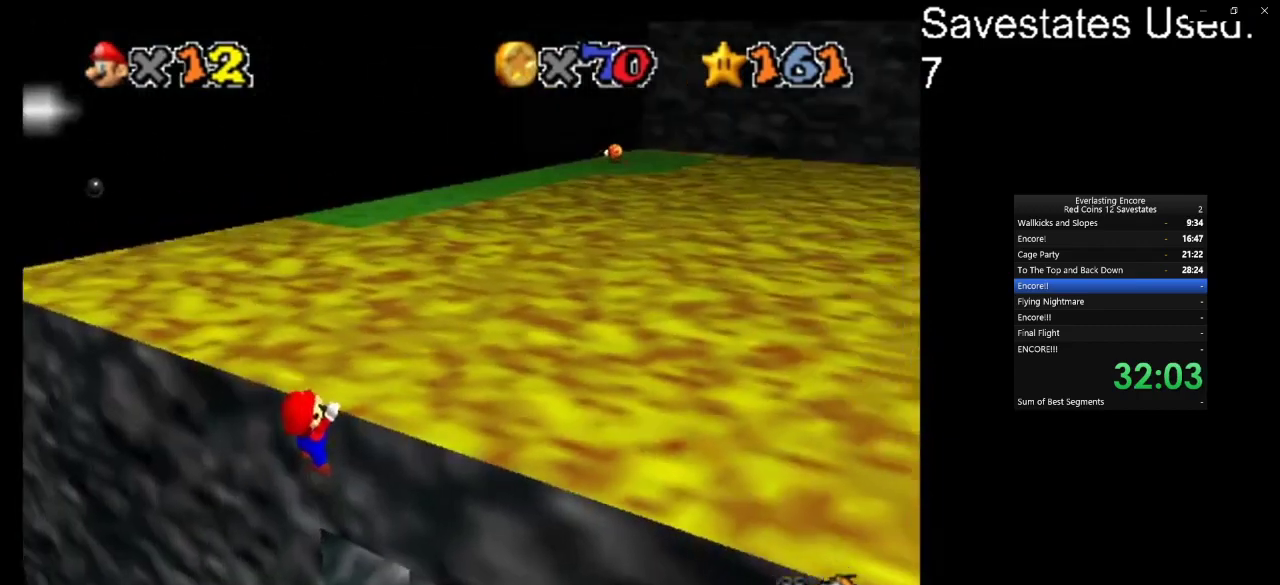
Gameplay with a controller (Nintendo layout); each line is a JSON object with the inputs held at the frame after it (dt_ms = milliseconds from this image to that frame). "events" lists button and stick changes between this image and that frame as [ms after this image, input, new state], when the widget could be followed in between. Not read: B L3 R3.
{"dt_ms": 600, "buttons": [], "left_stick": "up", "events": [[33, "C_DOWN", "down"], [33, "C_LEFT", "down"], [133, "C_DOWN", "up"], [167, "C_LEFT", "up"], [533, "left_stick", "up"]]}
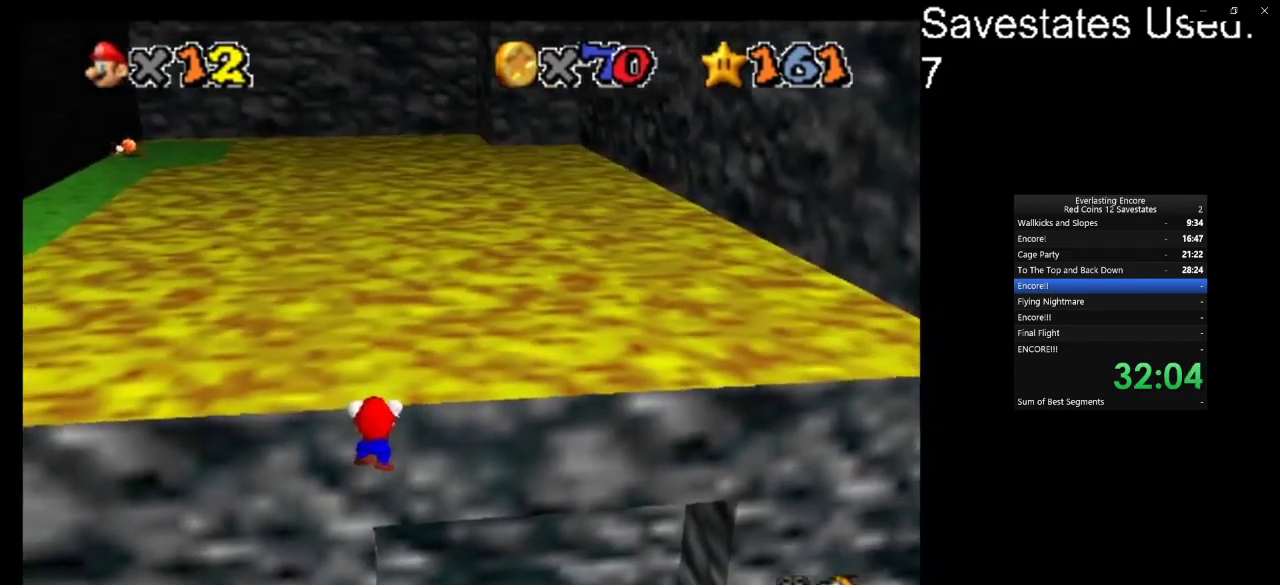
{"dt_ms": 400, "buttons": [], "left_stick": "center", "events": [[33, "C_DOWN", "down"], [33, "C_RIGHT", "down"], [167, "C_DOWN", "up"], [167, "C_RIGHT", "up"], [167, "left_stick", "up-right"], [300, "C_DOWN", "down"], [300, "C_RIGHT", "down"], [367, "C_DOWN", "up"], [367, "C_RIGHT", "up"], [400, "left_stick", "center"]]}
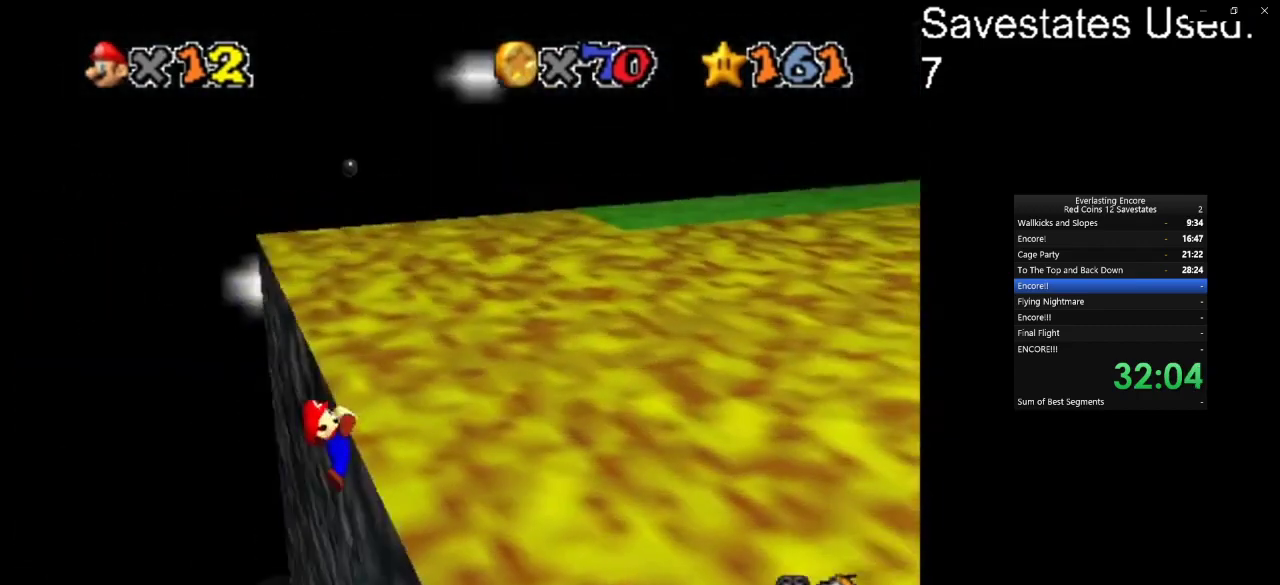
{"dt_ms": 700, "buttons": ["A"], "left_stick": "down-left", "events": [[533, "A", "down"], [567, "left_stick", "down-left"]]}
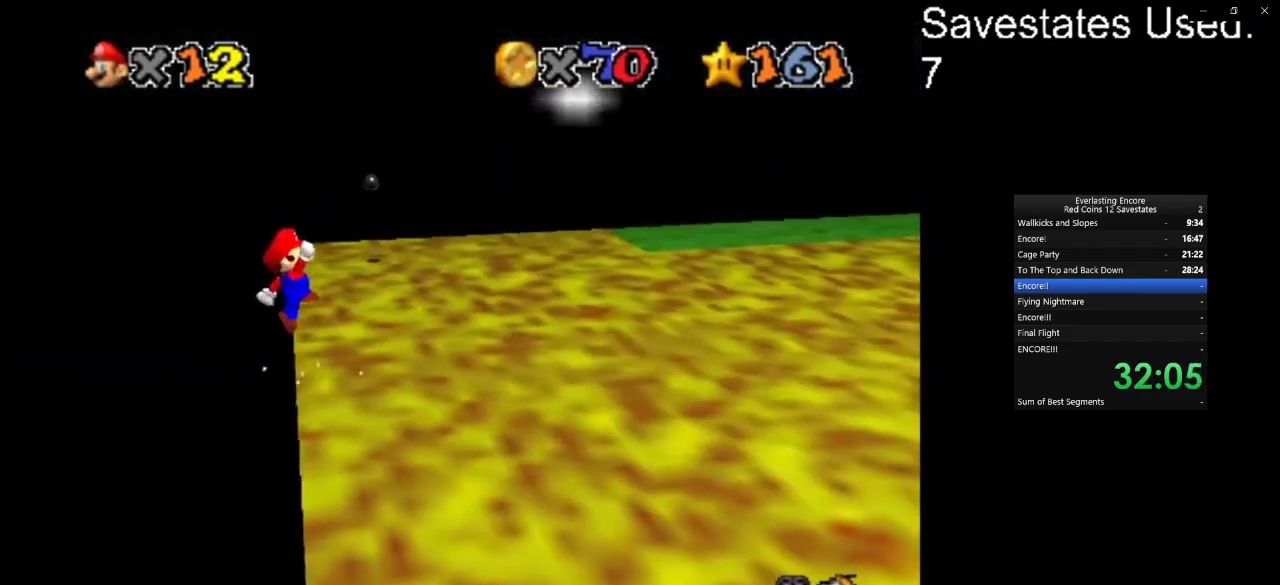
{"dt_ms": 300, "buttons": ["A"], "left_stick": "center", "events": [[100, "left_stick", "center"]]}
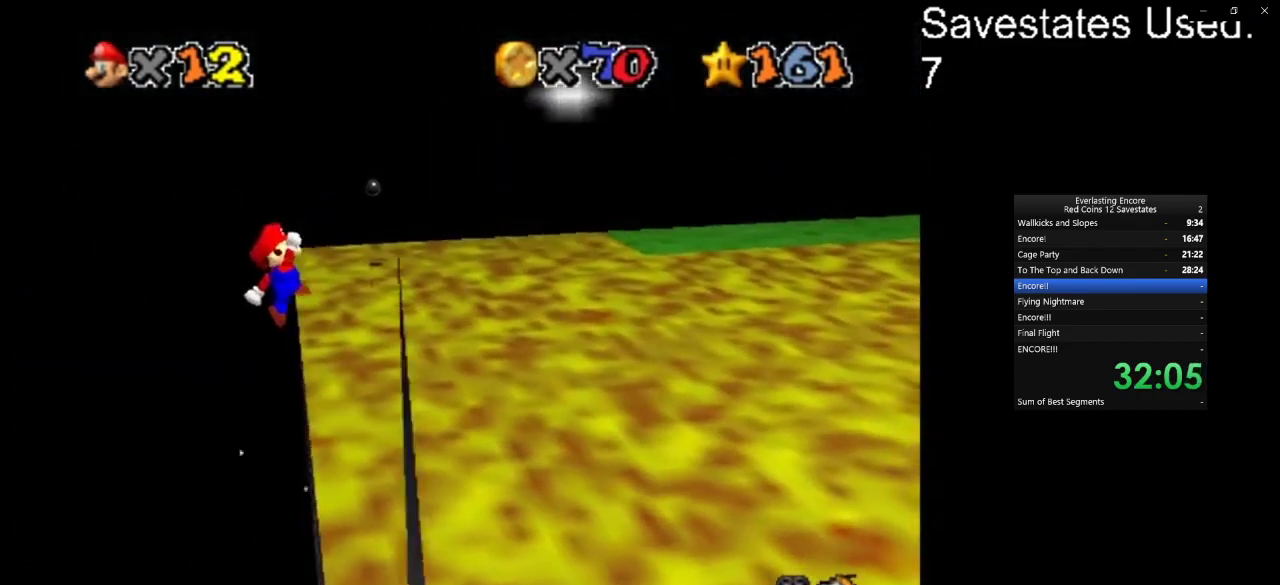
{"dt_ms": 500, "buttons": [], "left_stick": "right", "events": [[100, "left_stick", "right"], [333, "A", "up"]]}
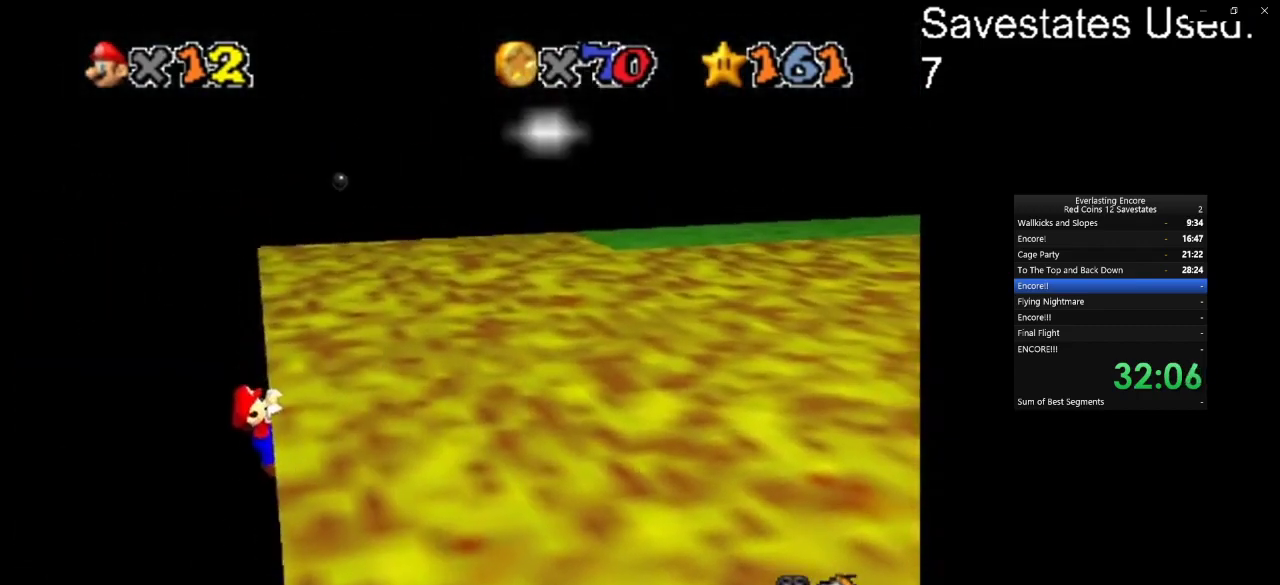
{"dt_ms": 300, "buttons": [], "left_stick": "right", "events": []}
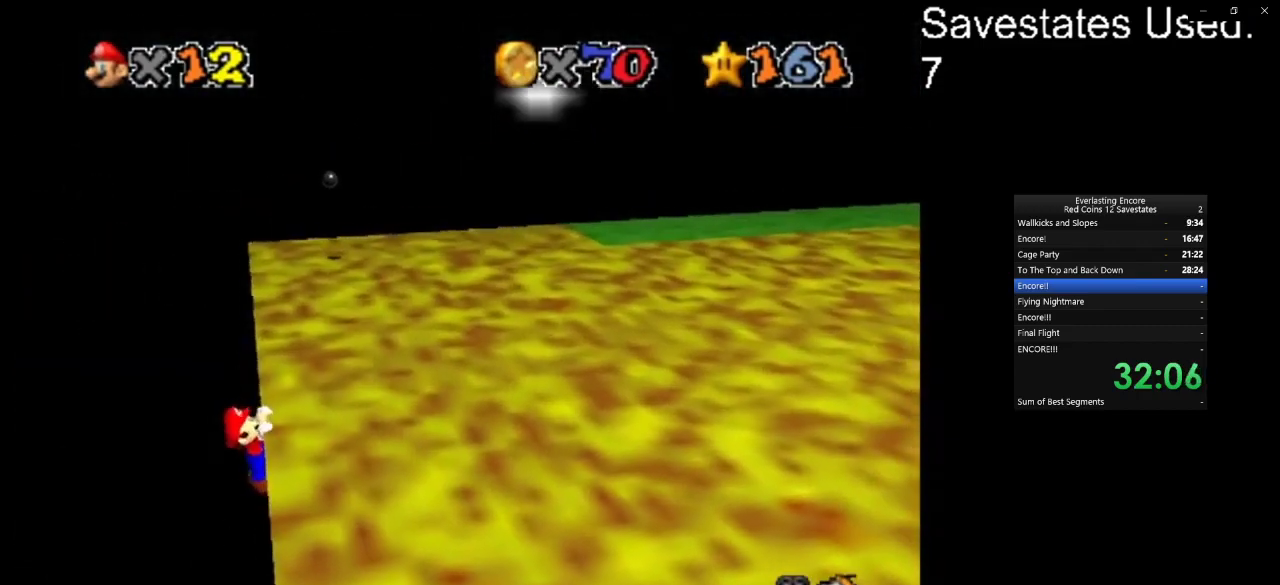
{"dt_ms": 700, "buttons": [], "left_stick": "center", "events": [[333, "left_stick", "center"]]}
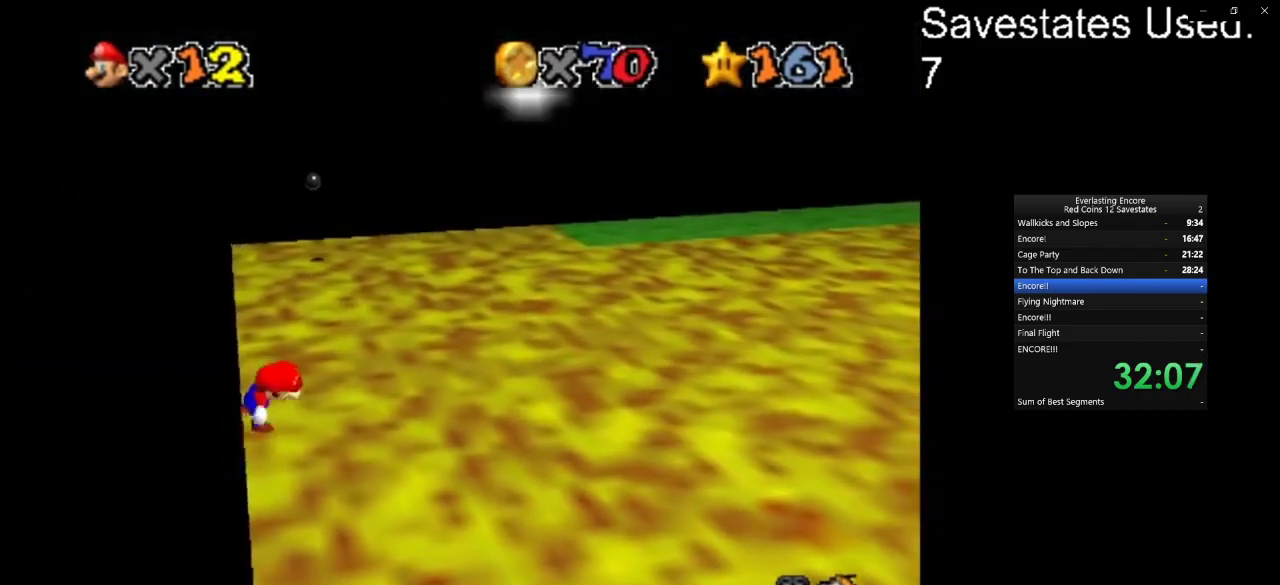
{"dt_ms": 400, "buttons": ["A"], "left_stick": "up", "events": [[167, "A", "down"], [167, "left_stick", "up-left"], [400, "left_stick", "up"]]}
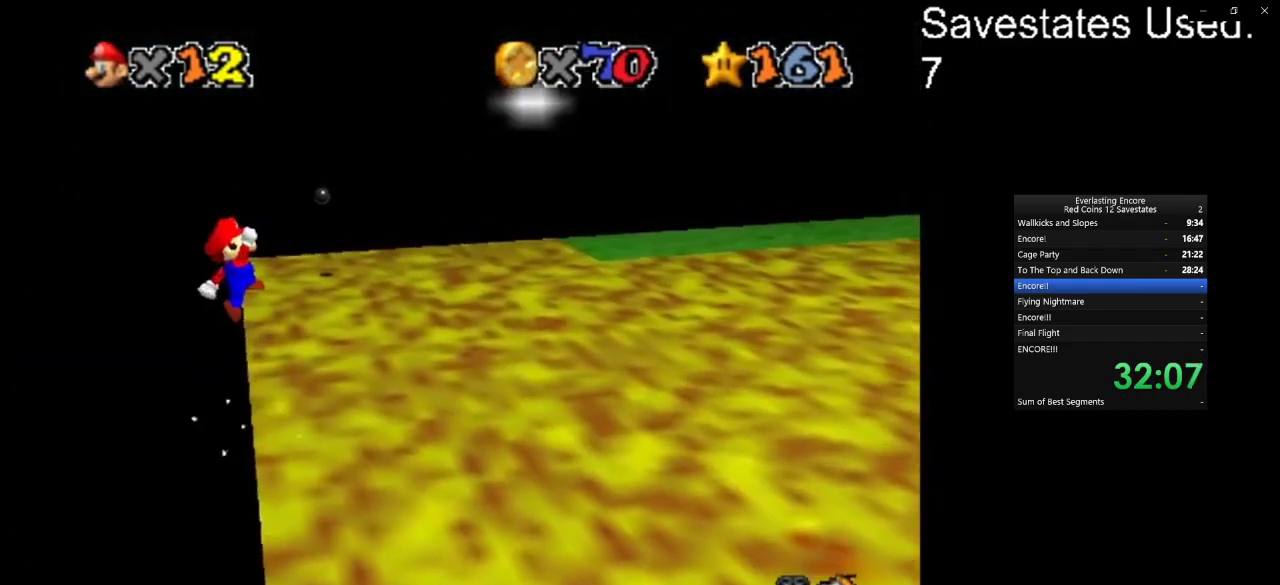
{"dt_ms": 700, "buttons": [], "left_stick": "up-right", "events": [[333, "left_stick", "up-right"], [633, "A", "up"]]}
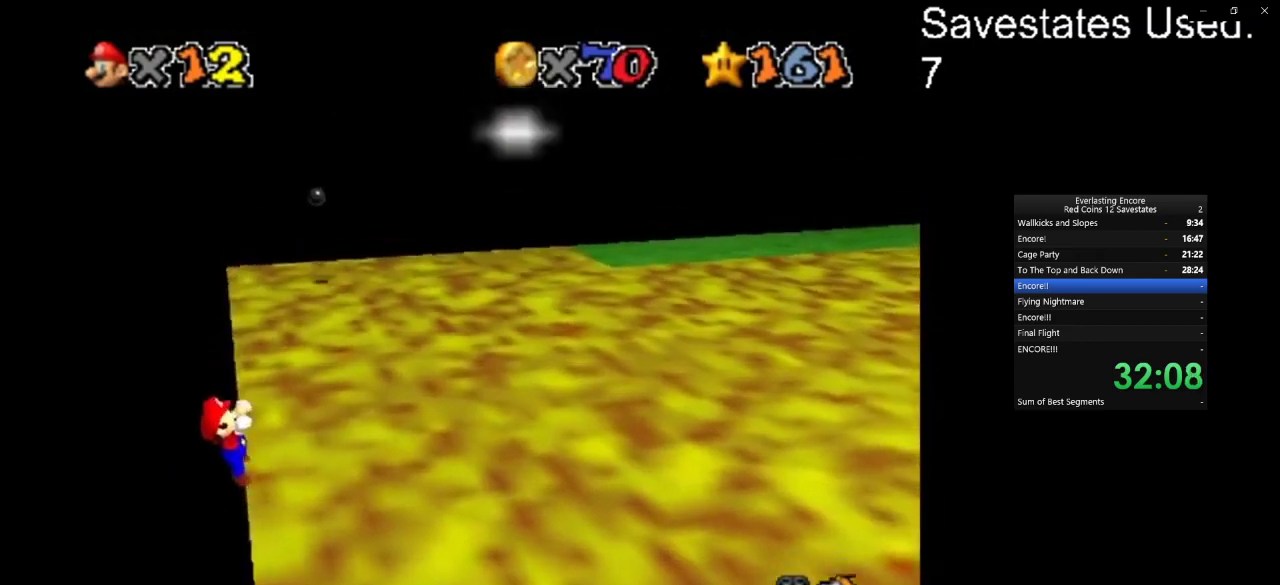
{"dt_ms": 400, "buttons": [], "left_stick": "up-right", "events": []}
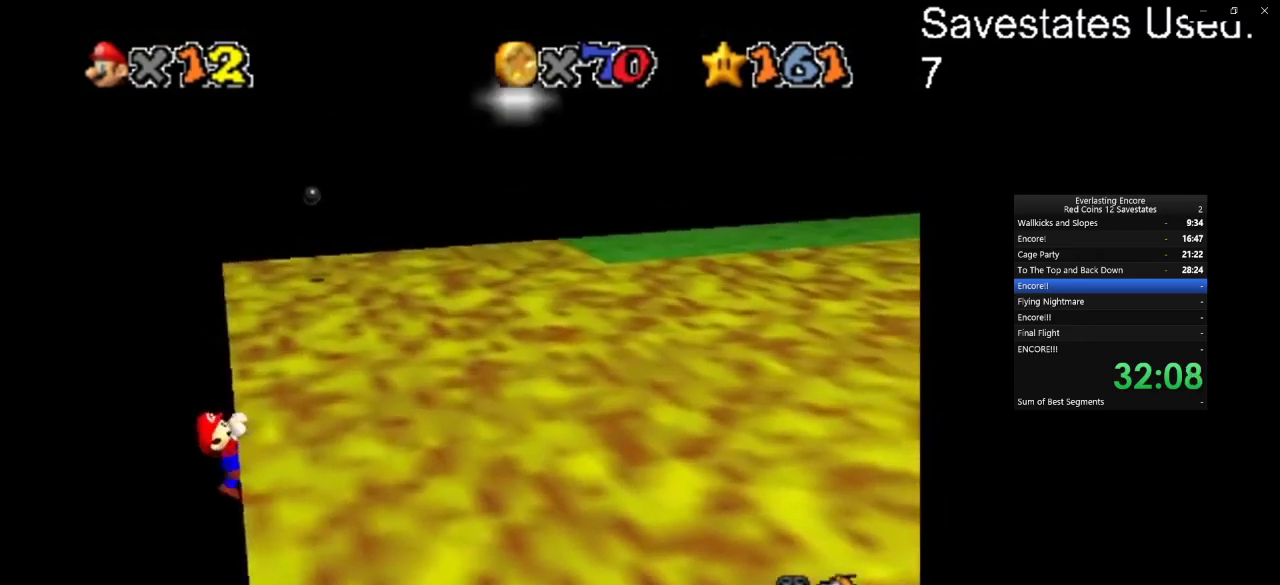
{"dt_ms": 500, "buttons": [], "left_stick": "center", "events": [[200, "left_stick", "right"], [267, "left_stick", "center"]]}
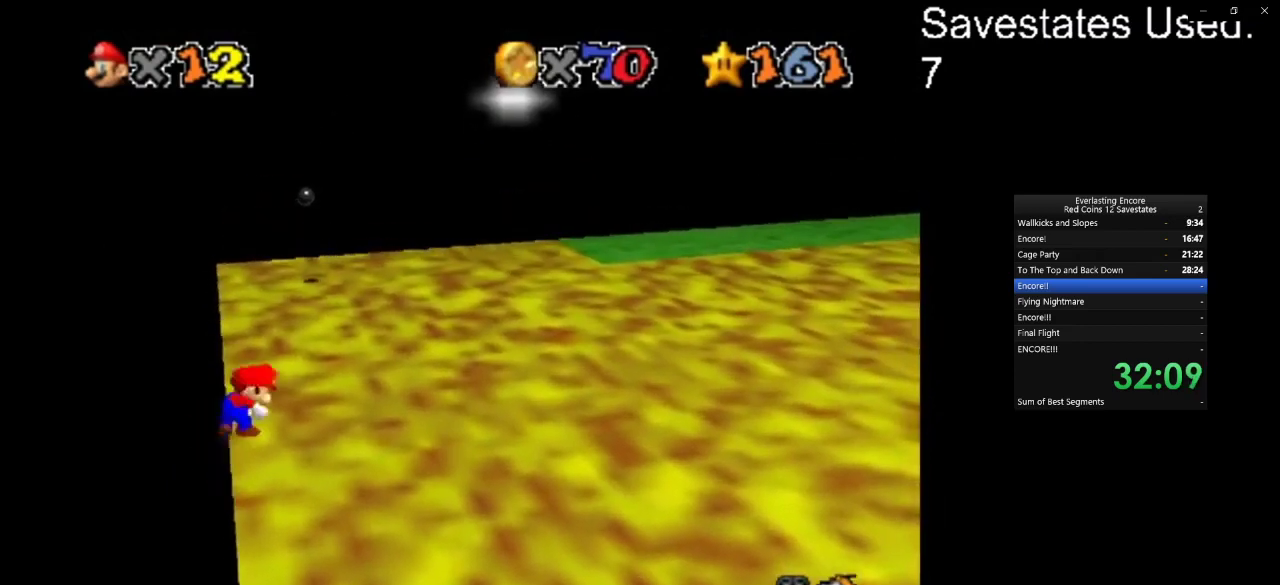
{"dt_ms": 300, "buttons": ["A"], "left_stick": "up-left", "events": [[200, "A", "down"], [267, "left_stick", "up-left"]]}
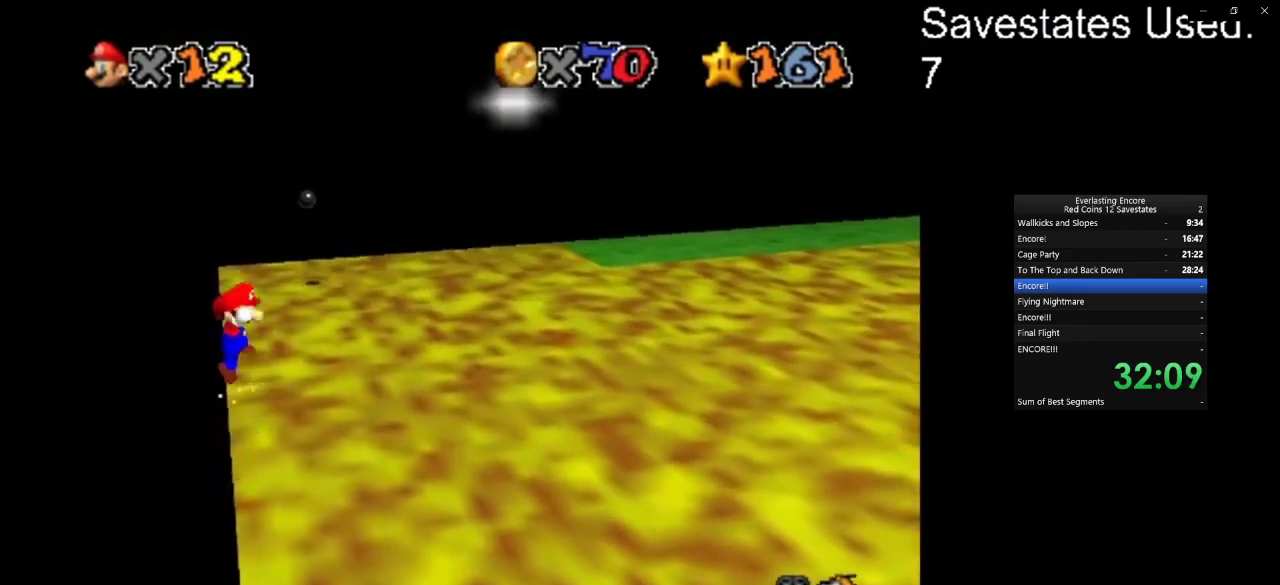
{"dt_ms": 700, "buttons": ["A"], "left_stick": "up-right", "events": [[233, "left_stick", "up"], [567, "left_stick", "up-right"]]}
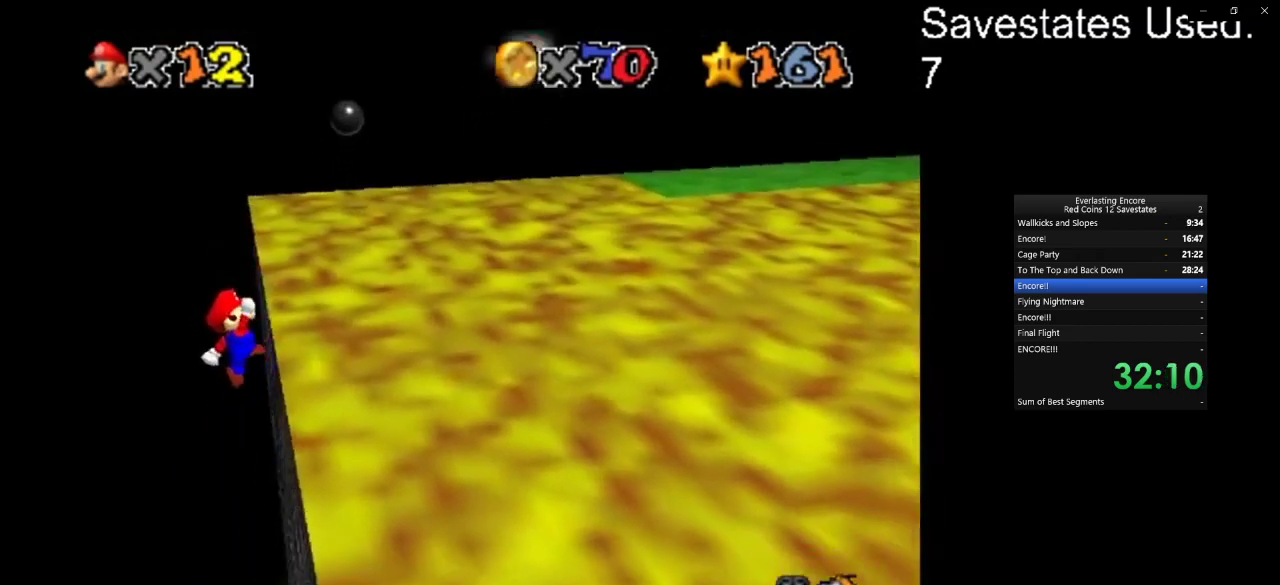
{"dt_ms": 300, "buttons": [], "left_stick": "up-right", "events": [[267, "A", "up"]]}
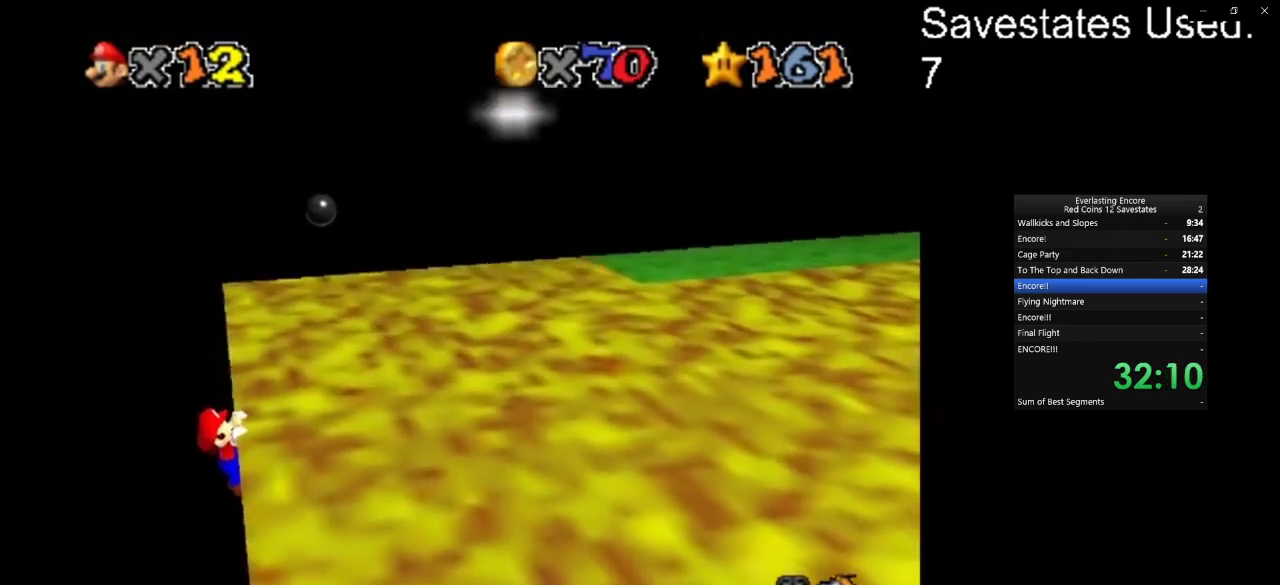
{"dt_ms": 700, "buttons": [], "left_stick": "center", "events": [[533, "left_stick", "center"]]}
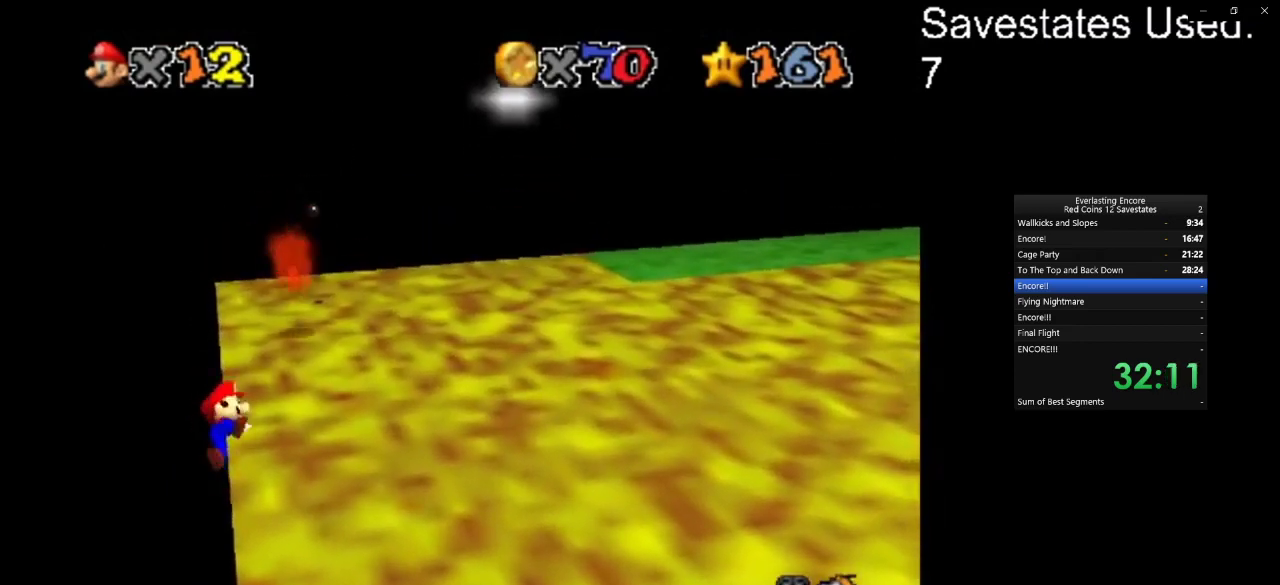
{"dt_ms": 500, "buttons": ["A"], "left_stick": "up-left", "events": [[300, "A", "down"], [333, "left_stick", "up-left"]]}
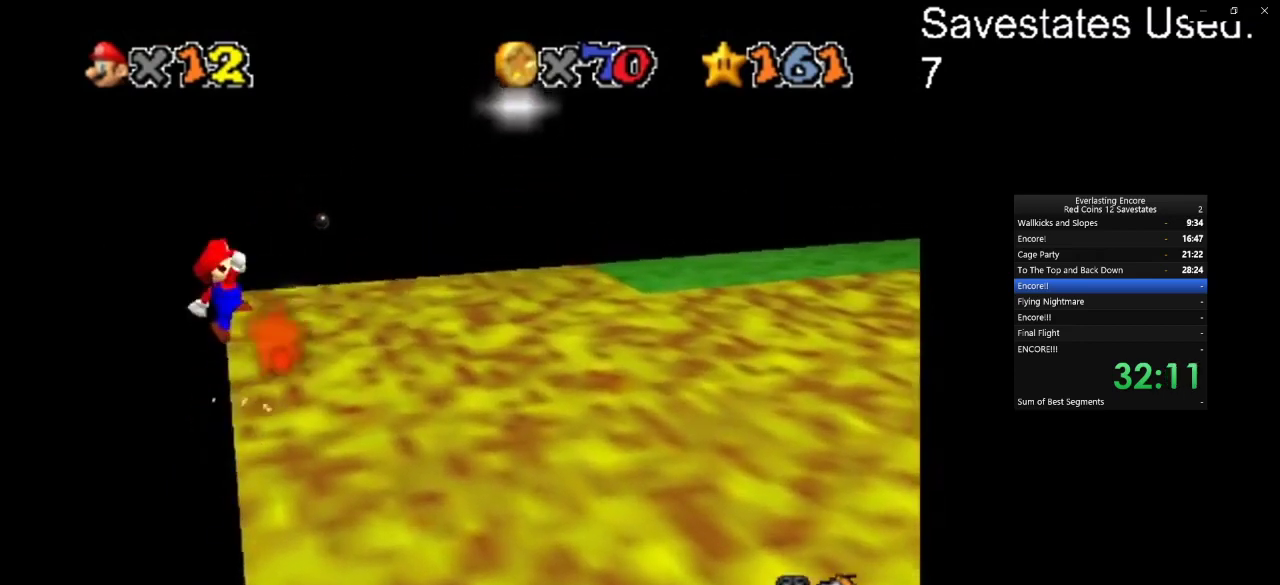
{"dt_ms": 700, "buttons": ["A"], "left_stick": "up-right", "events": [[100, "left_stick", "up"], [700, "left_stick", "up-right"]]}
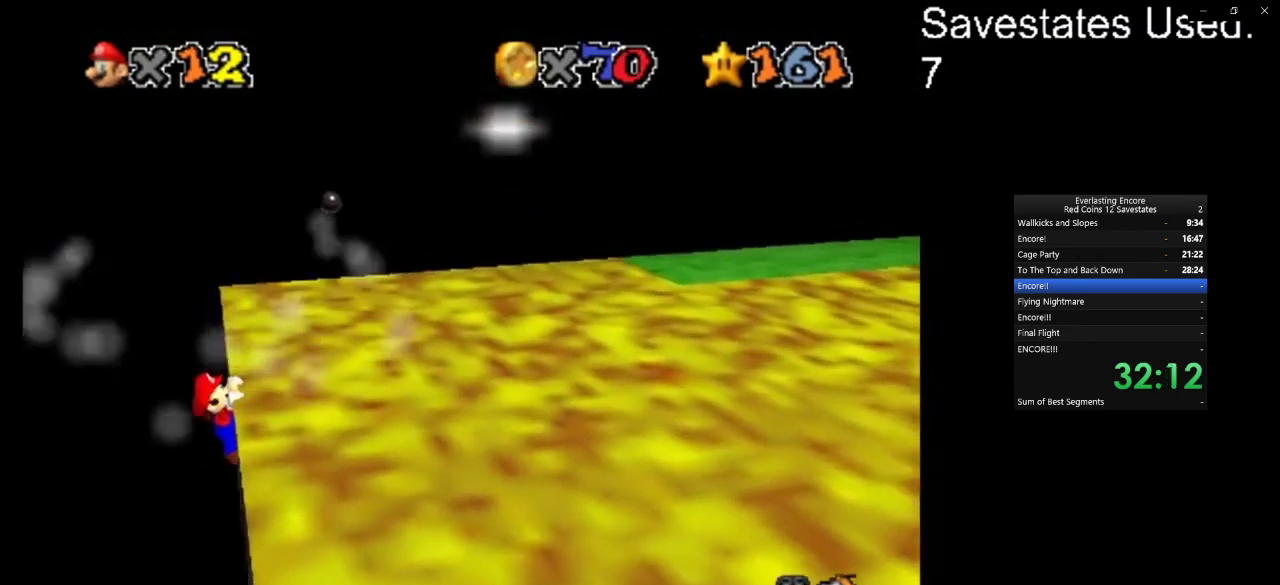
{"dt_ms": 300, "buttons": [], "left_stick": "up-right", "events": [[200, "A", "up"]]}
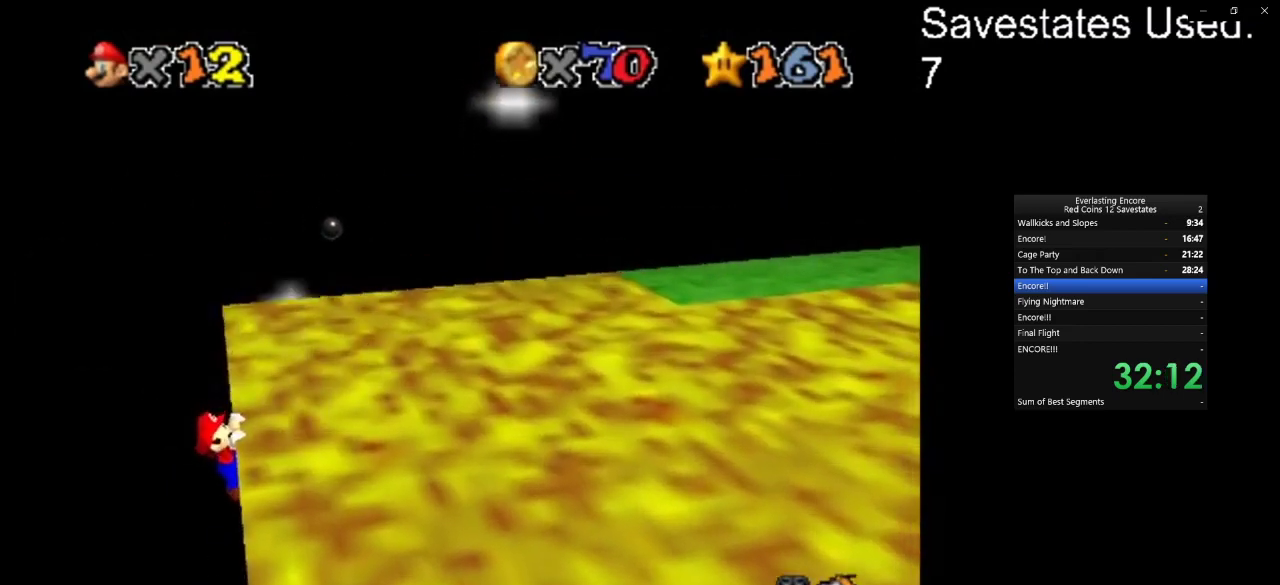
{"dt_ms": 500, "buttons": [], "left_stick": "center", "events": [[400, "left_stick", "right"], [500, "left_stick", "center"]]}
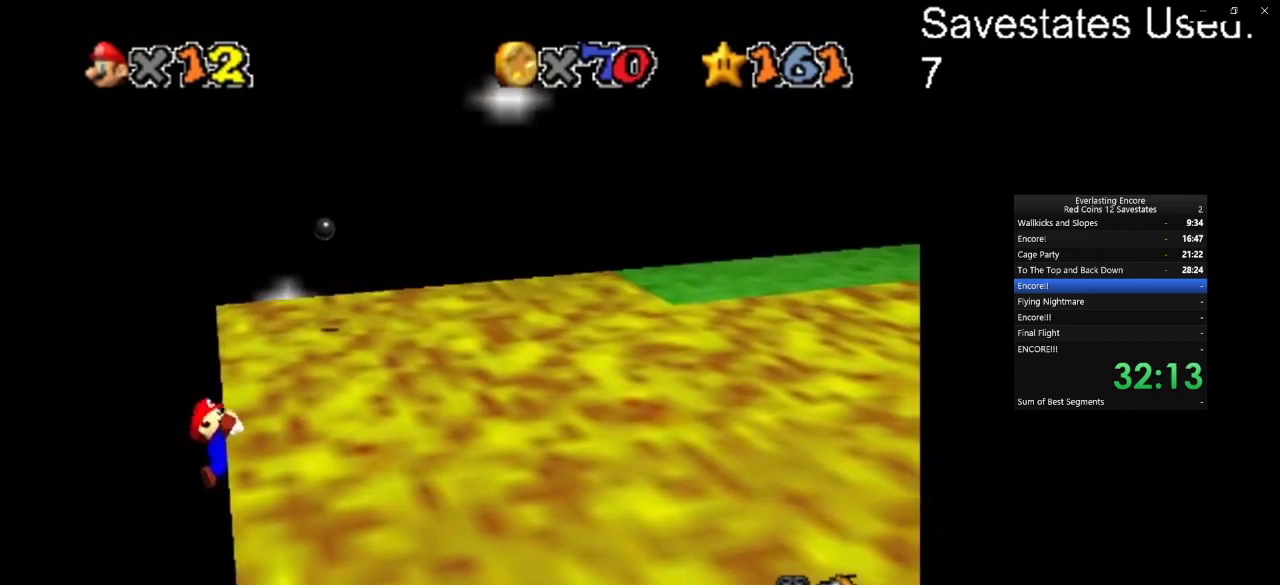
{"dt_ms": 500, "buttons": ["A"], "left_stick": "up-left", "events": [[467, "A", "down"], [500, "left_stick", "up-left"]]}
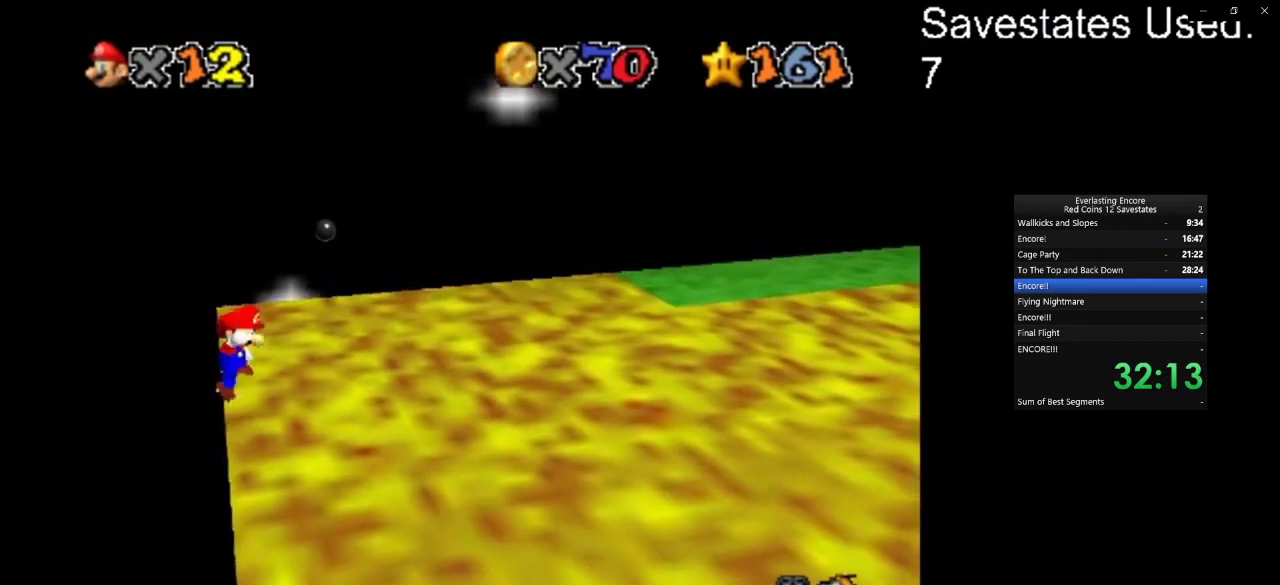
{"dt_ms": 500, "buttons": ["A"], "left_stick": "up", "events": [[233, "left_stick", "up"]]}
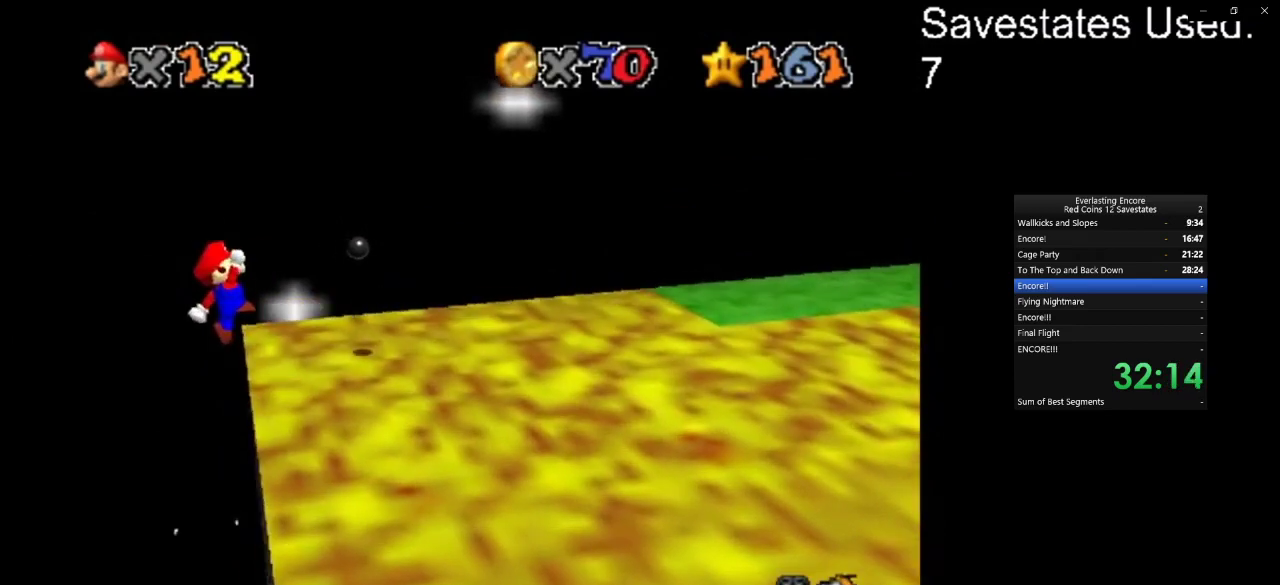
{"dt_ms": 300, "buttons": ["A"], "left_stick": "up-right", "events": [[200, "left_stick", "up-right"]]}